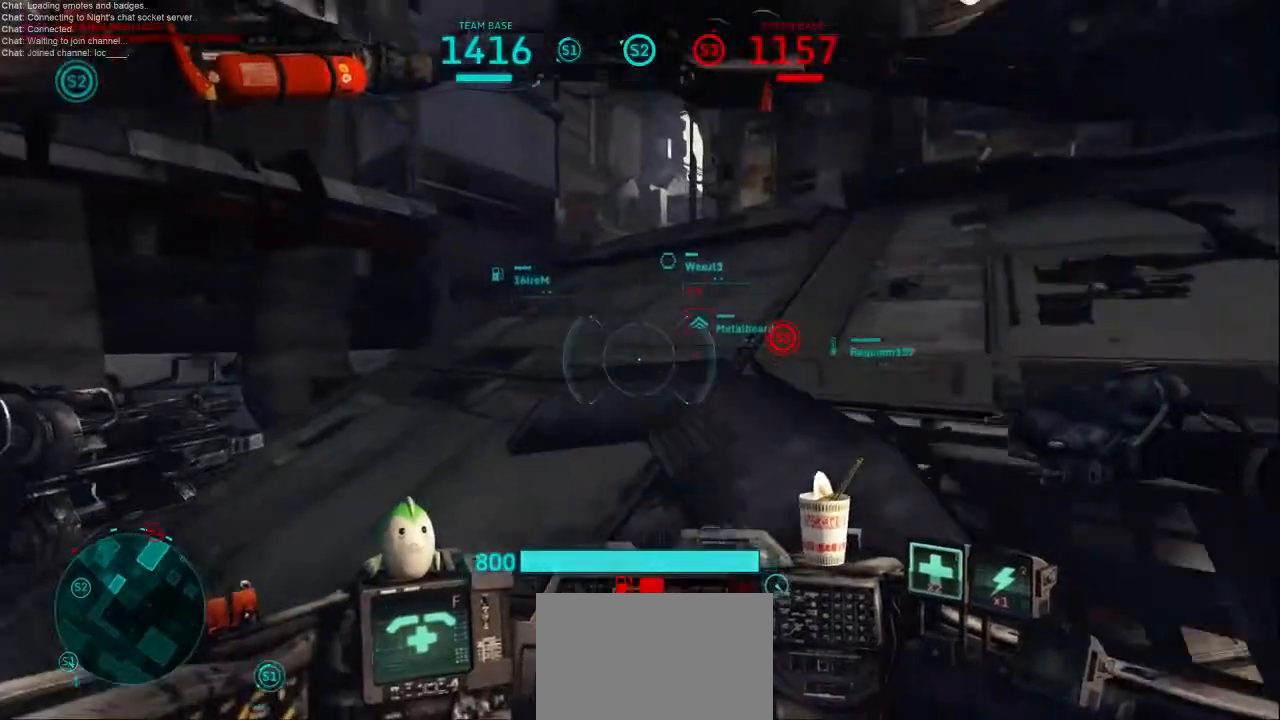
Gameplay with keyboard and mouse; each line is a JSON object with the keys and mouse buttons held at the frame after it. "events" lists presses ("down") and releases ("up") of "1", "2", "3", "4", "5", "a", "alt", "c", "ctrl", "d", "e", "f", "q", "r", "s", "shift", "space", "tab", "v", "w", "x", "z", "mouse_left", "mouse_middle", "mouse_right", "mouse_wheel_up" and "mouse_wheel_down" between this image and that frame as [ms after this image, input, new state], when the widget could be followed in between. "mouse_left", "mouse_middle", "mouse_right", "mouse_wheel_up", "mouse_wheel_down" = the "left", "middle", "right", "wheel_up", "wheel_down" buttons of the "mouse" list. No other keys are recorded. Not read: mouse_move.
{"keys": ["shift", "w"], "mouse": [], "events": []}
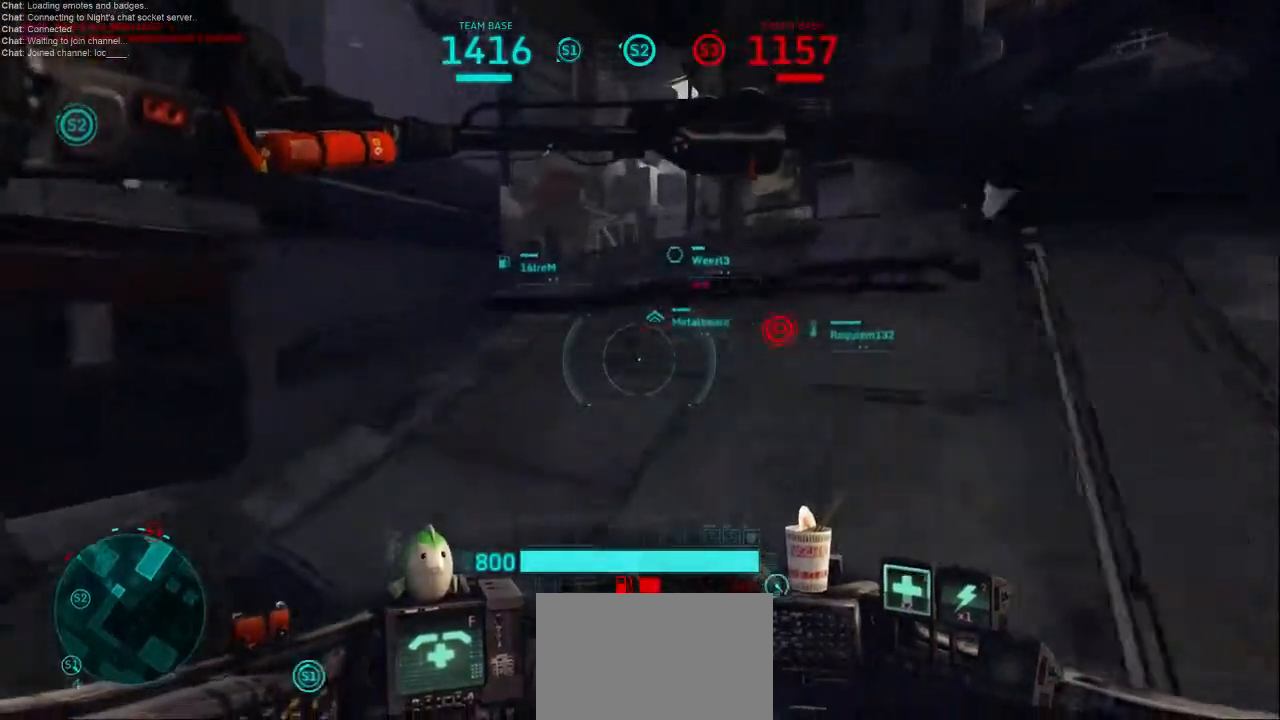
{"keys": ["shift", "w"], "mouse": [], "events": []}
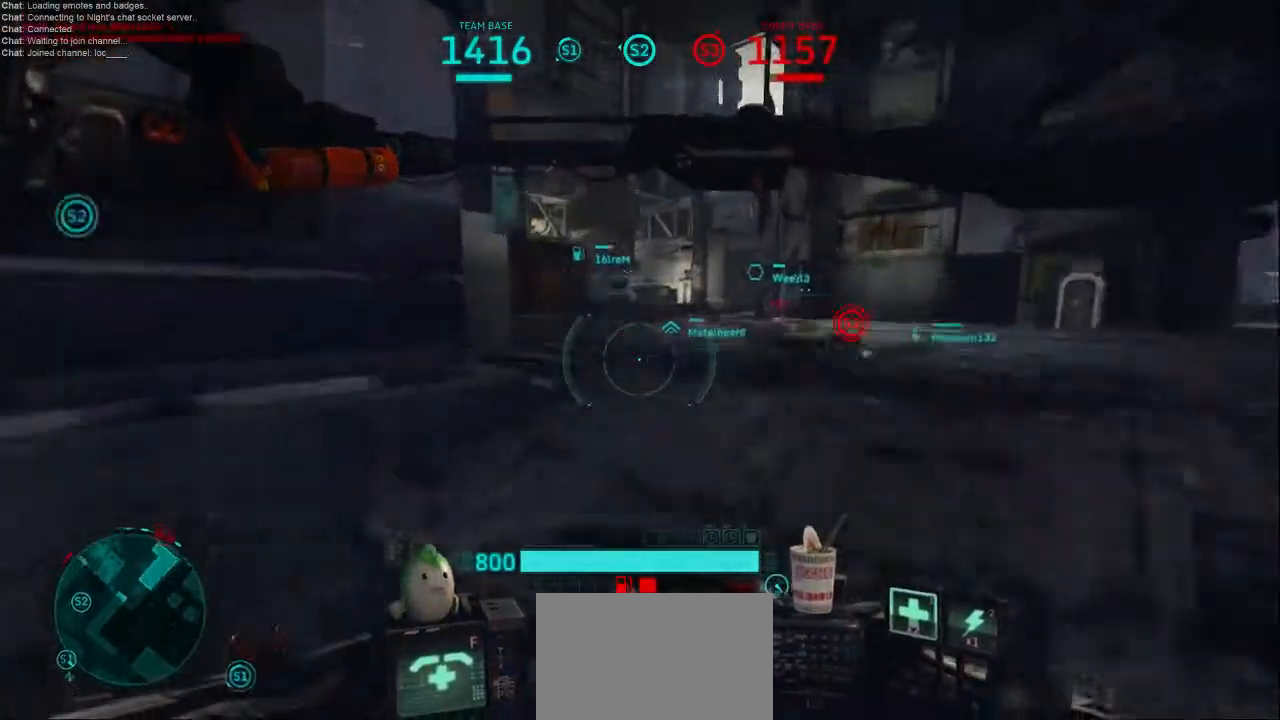
{"keys": ["shift", "w"], "mouse": [], "events": []}
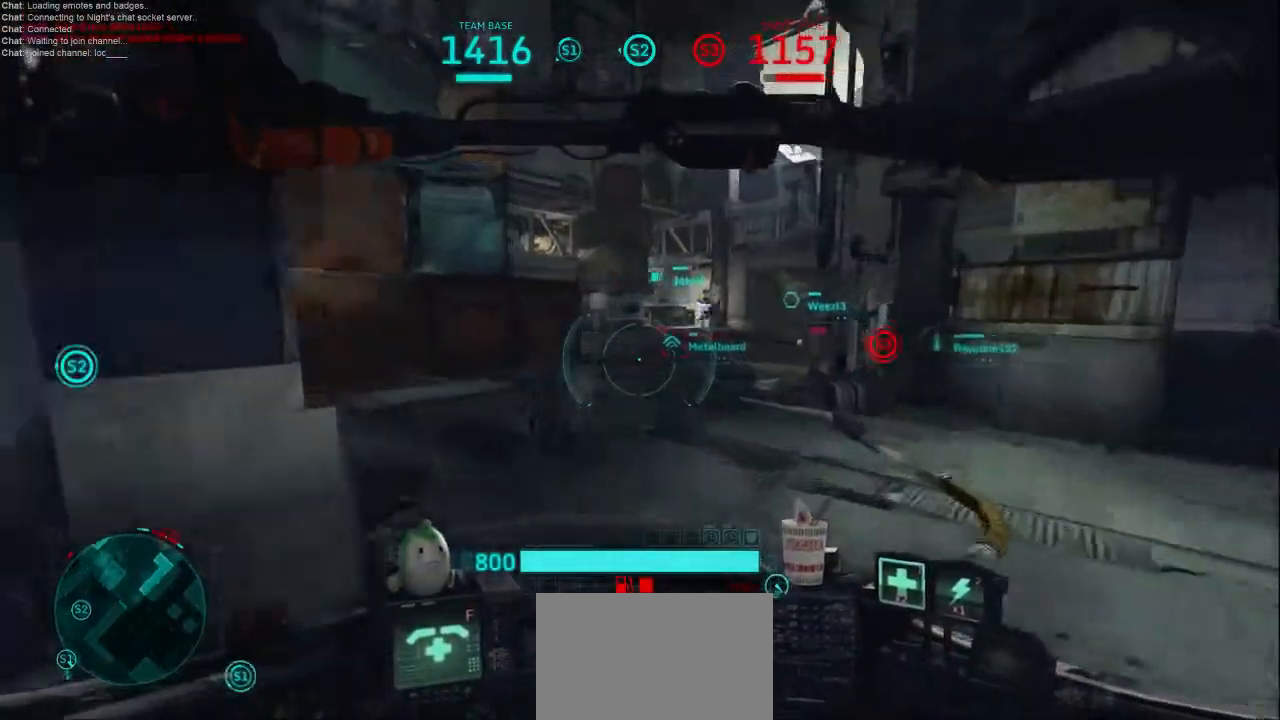
{"keys": ["w"], "mouse": [], "events": [[267, "shift", "up"]]}
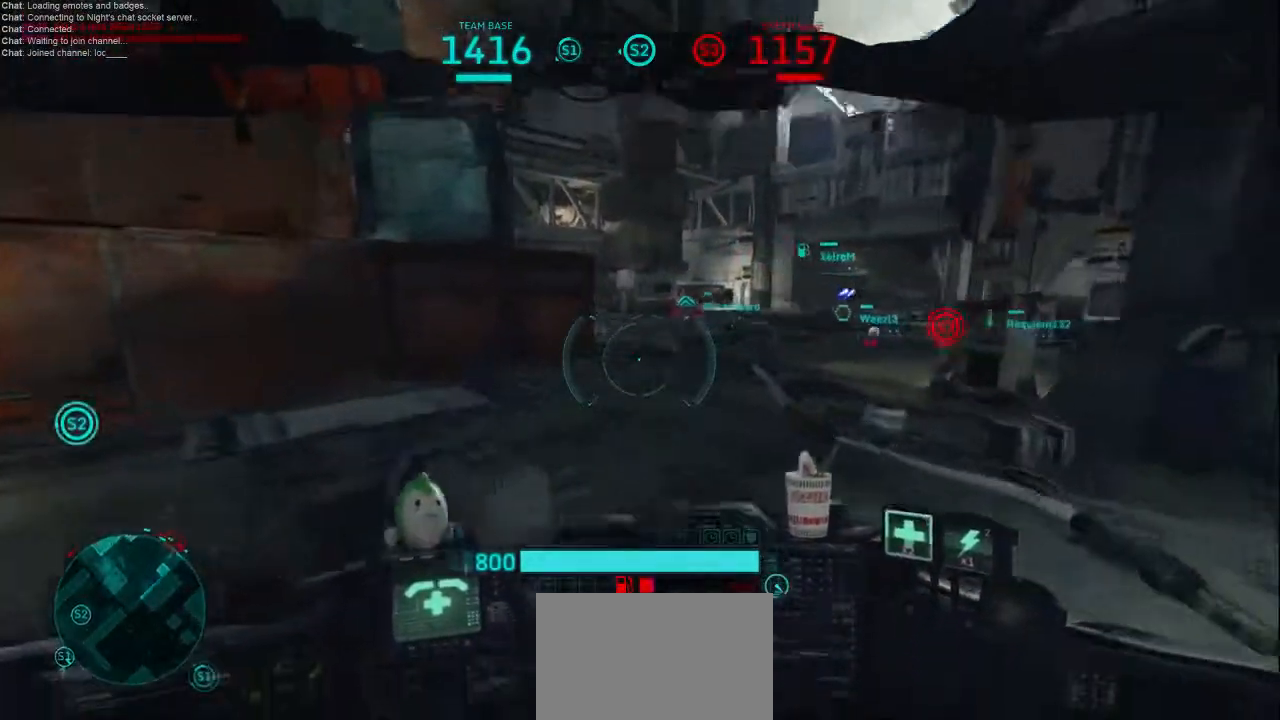
{"keys": ["w"], "mouse": [], "events": []}
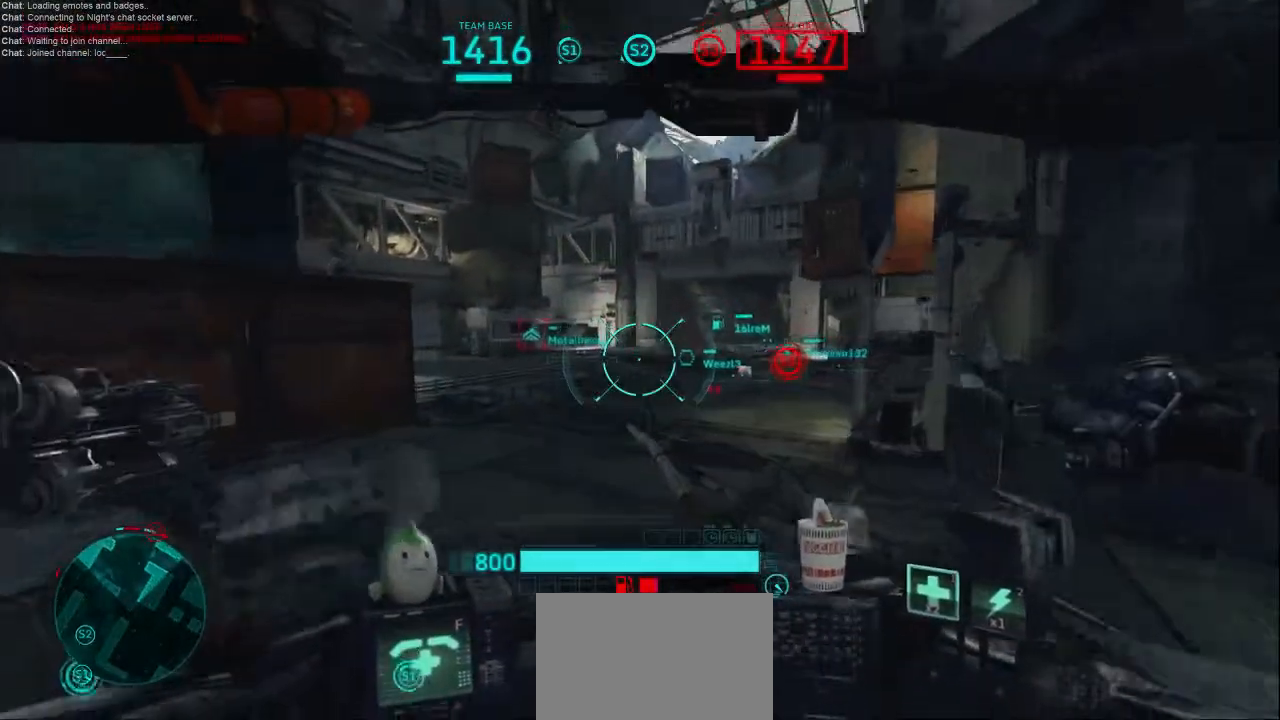
{"keys": ["w"], "mouse": [], "events": []}
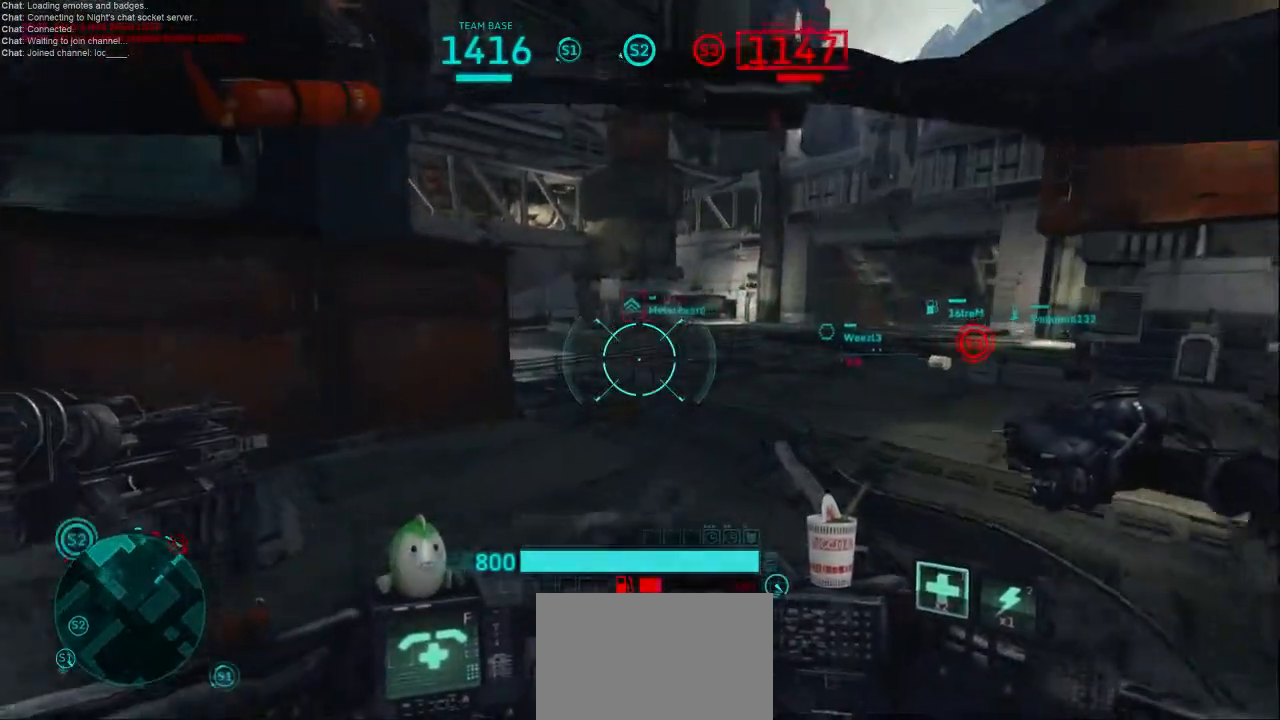
{"keys": ["w"], "mouse": [], "events": []}
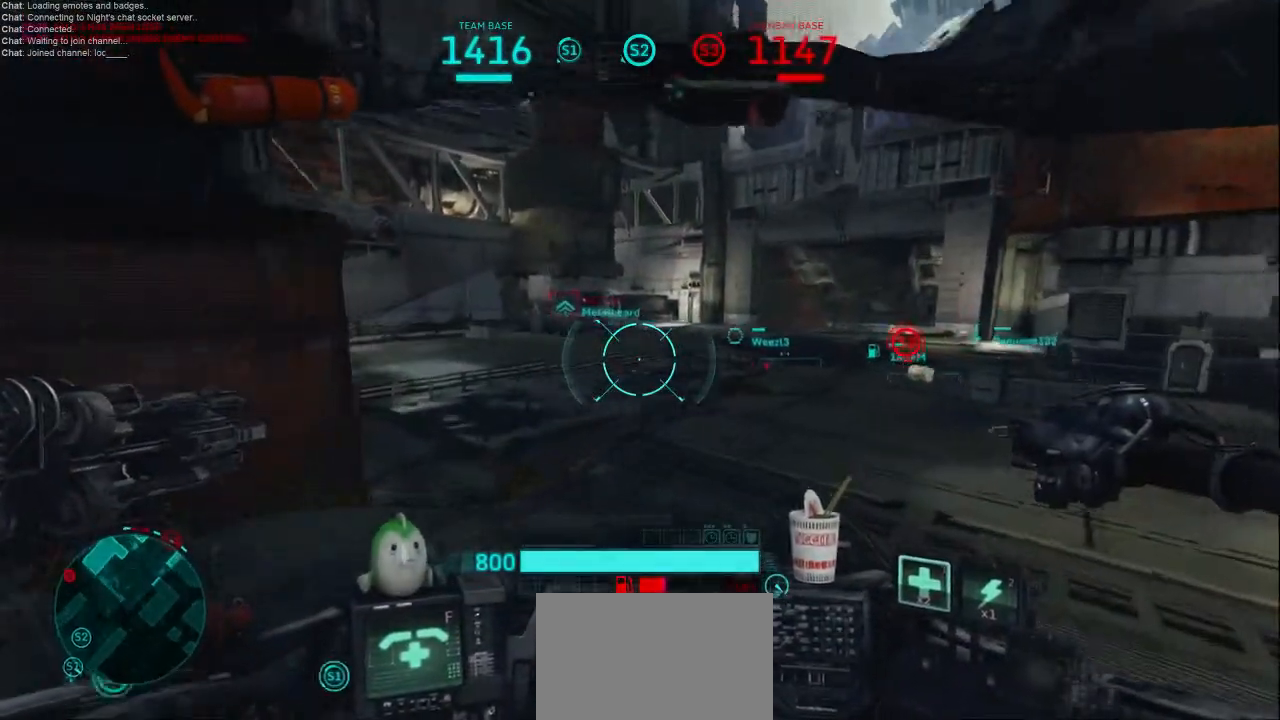
{"keys": ["w"], "mouse": [], "events": []}
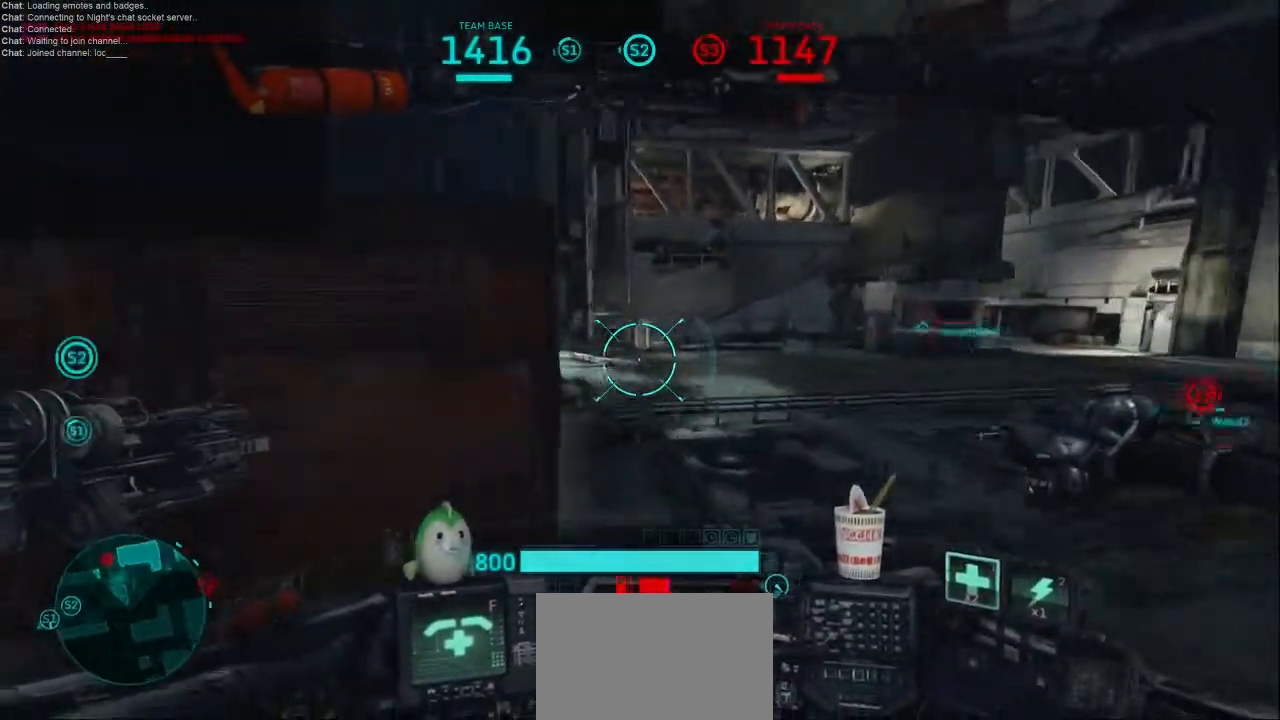
{"keys": ["w"], "mouse": [], "events": [[167, "d", "down"], [400, "d", "up"]]}
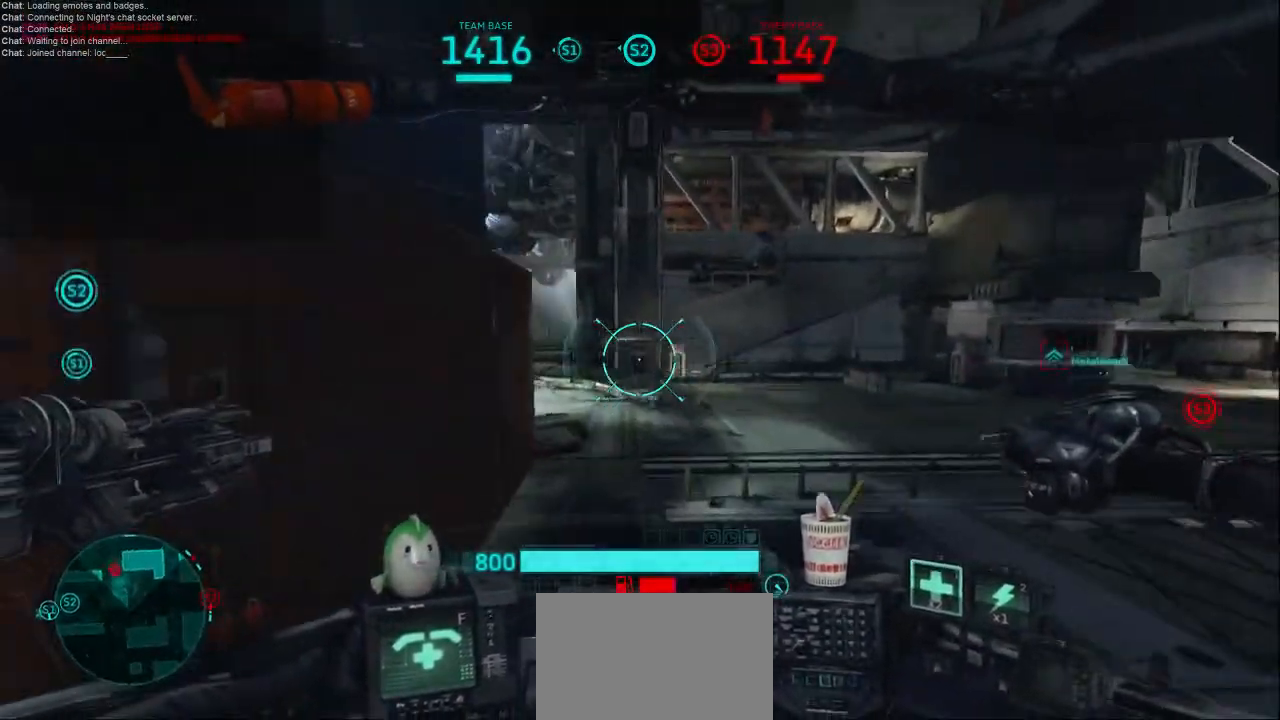
{"keys": ["w"], "mouse": [], "events": []}
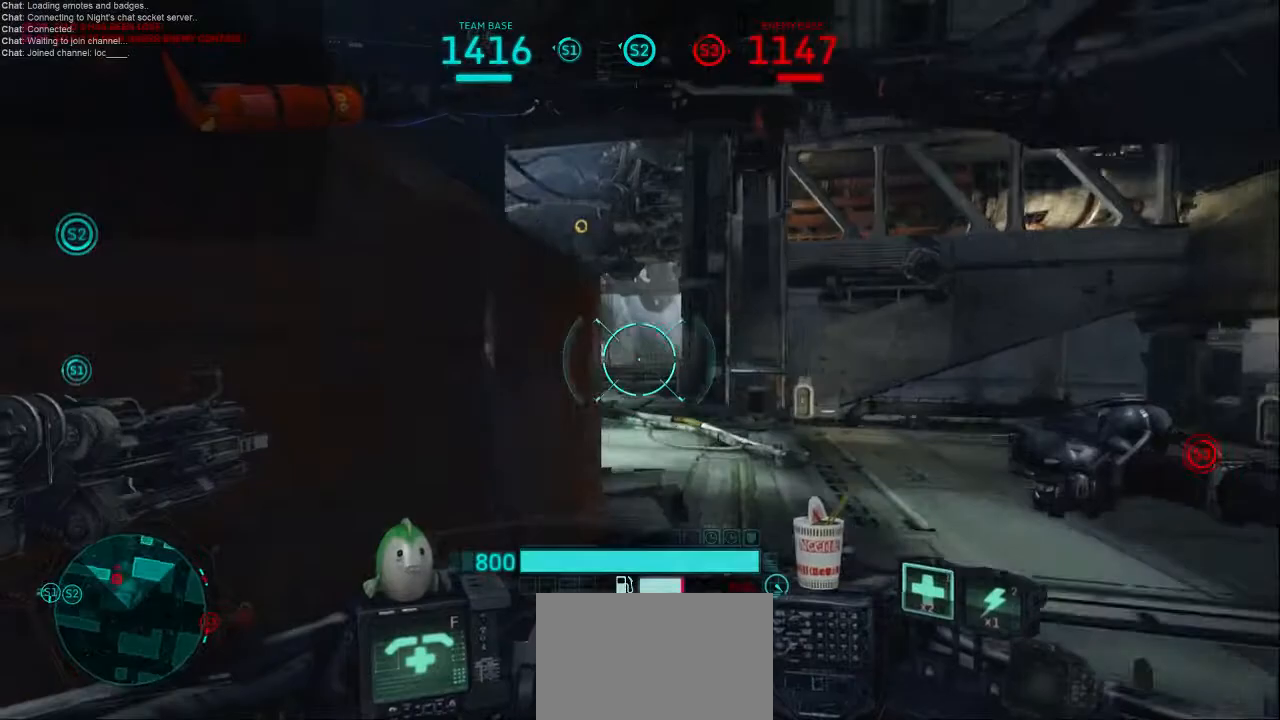
{"keys": ["d", "w"], "mouse": [], "events": [[33, "d", "down"]]}
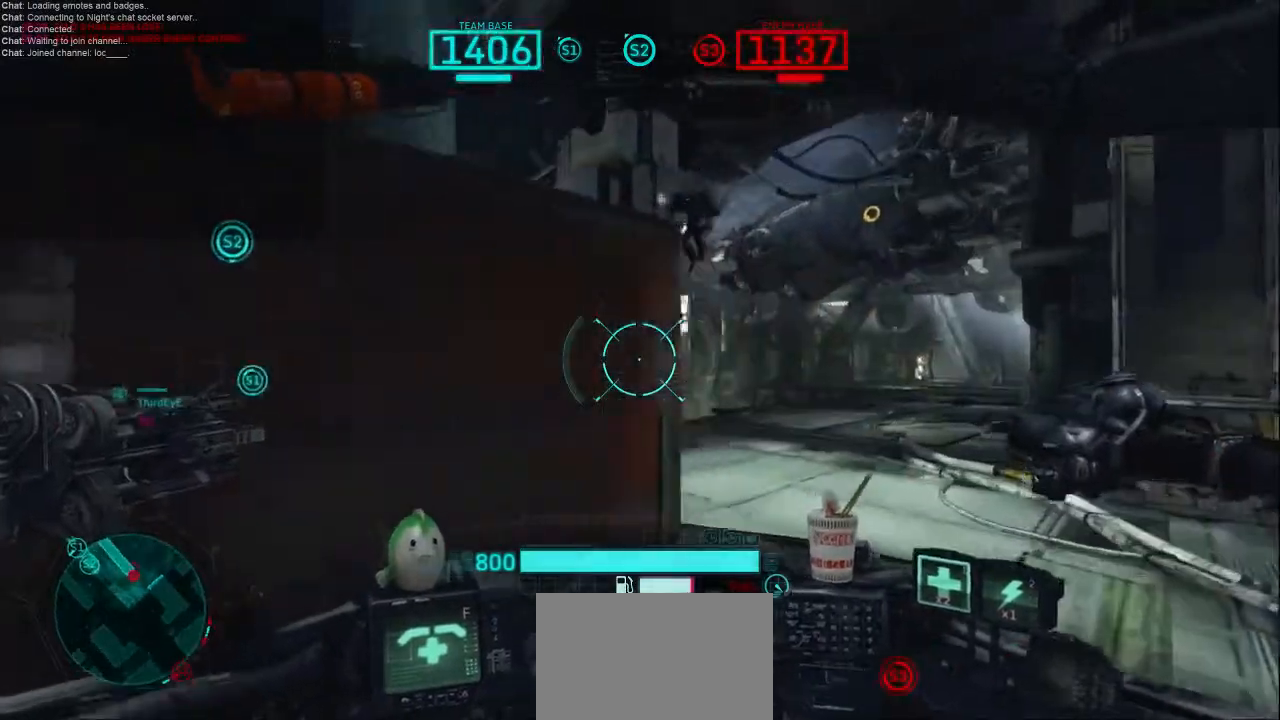
{"keys": ["w"], "mouse": [], "events": [[200, "w", "up"], [367, "w", "down"], [500, "d", "up"]]}
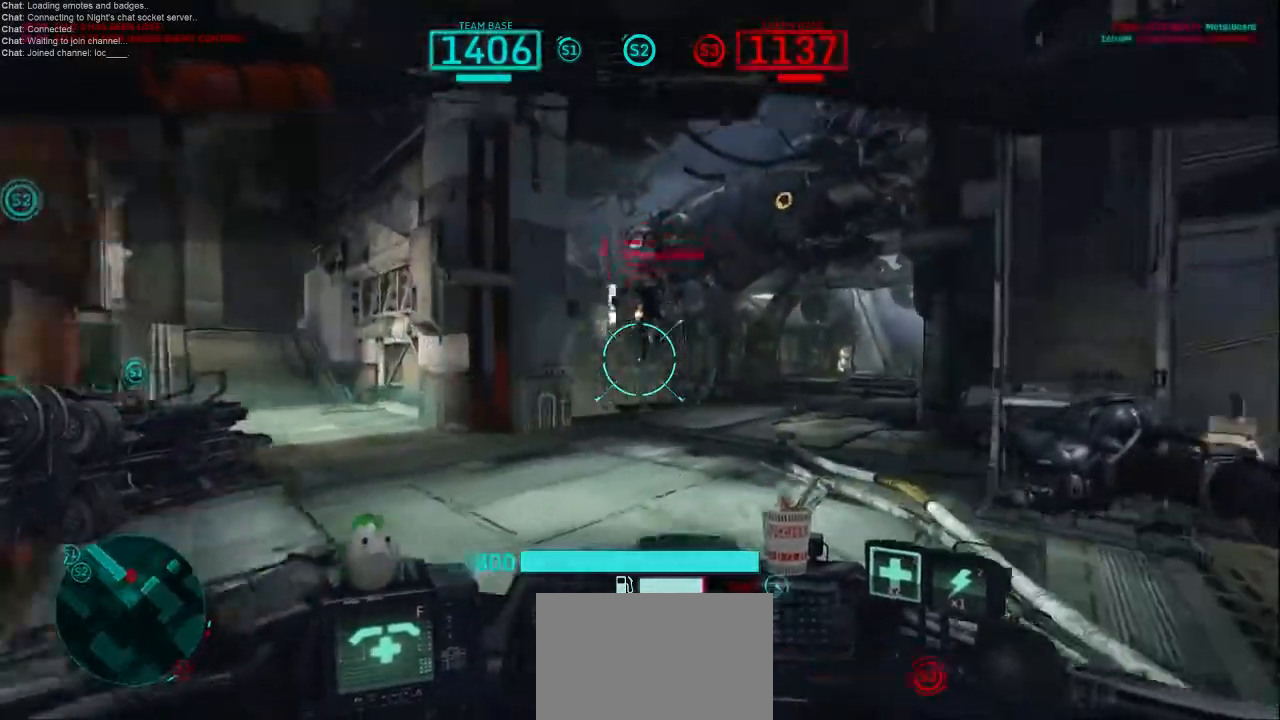
{"keys": ["a", "shift", "w"], "mouse": [], "events": [[100, "mouse_left", "down"], [100, "mouse_right", "down"], [133, "a", "down"], [233, "mouse_left", "up"], [233, "mouse_right", "up"], [300, "shift", "down"]]}
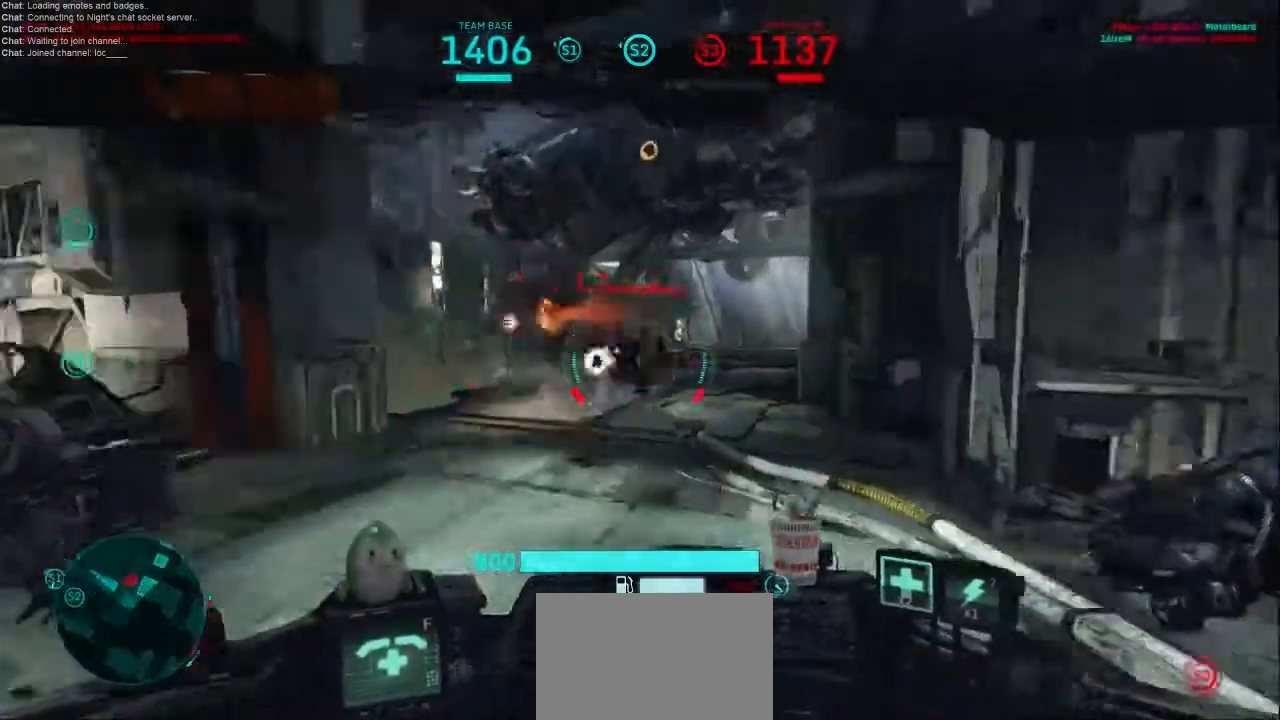
{"keys": ["w"], "mouse": [], "events": [[33, "mouse_left", "down"], [33, "mouse_right", "down"], [233, "mouse_left", "up"], [233, "mouse_right", "up"], [300, "a", "up"], [300, "shift", "up"]]}
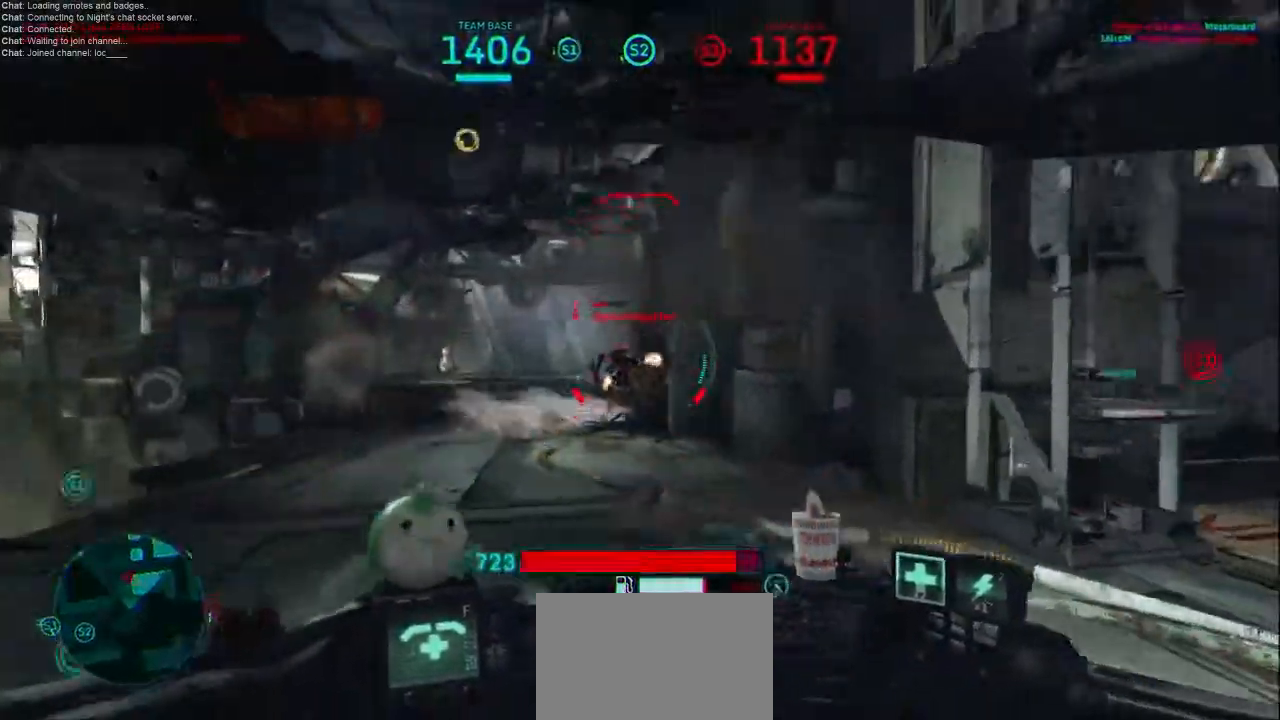
{"keys": ["a", "w"], "mouse": [], "events": [[300, "a", "down"]]}
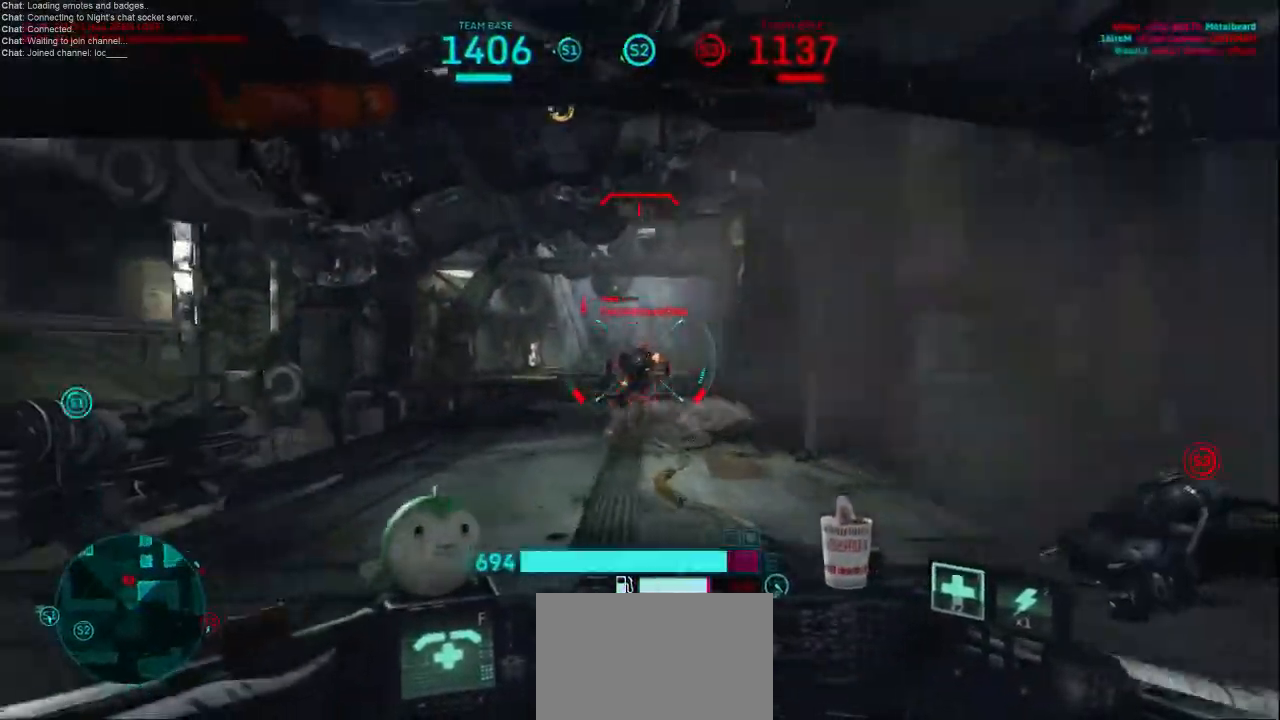
{"keys": ["shift", "w"], "mouse": [], "events": [[33, "mouse_left", "down"], [167, "a", "up"], [167, "mouse_left", "up"], [200, "shift", "down"], [233, "d", "down"], [233, "mouse_left", "down"], [300, "d", "up"], [333, "mouse_left", "up"]]}
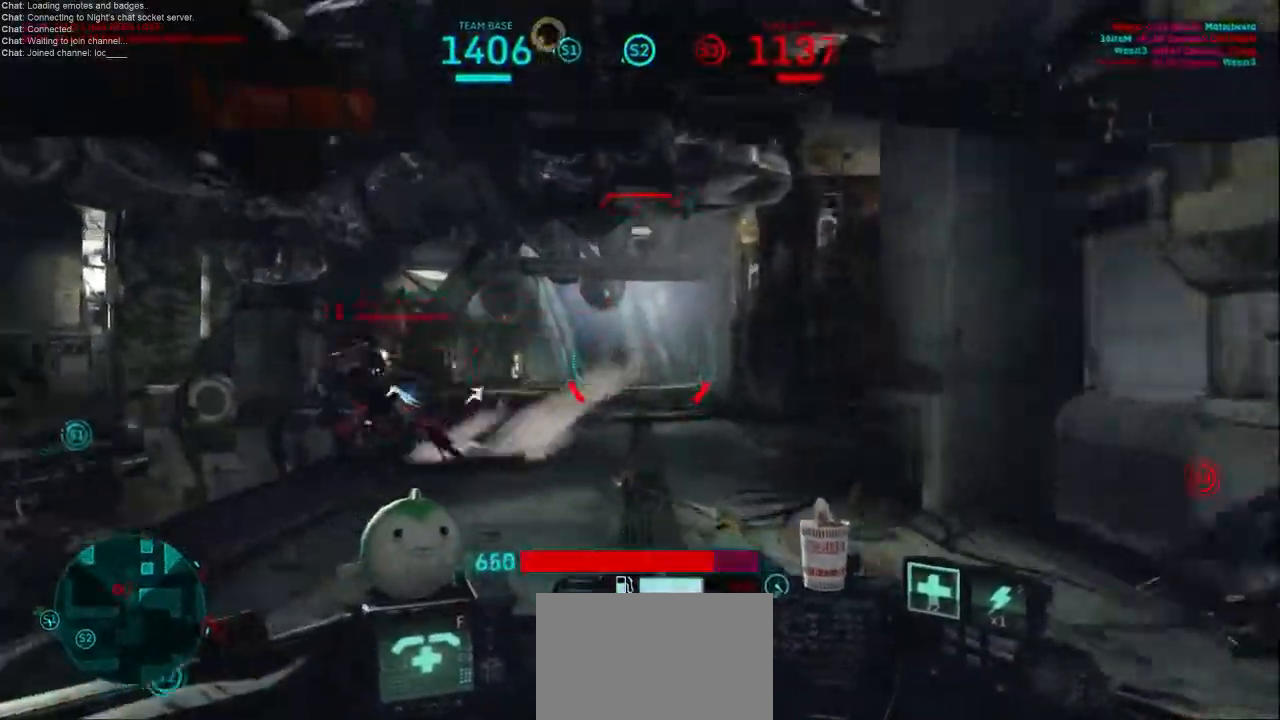
{"keys": ["a", "shift"], "mouse": [], "events": [[33, "a", "down"], [233, "shift", "up"], [233, "w", "up"], [267, "a", "up"], [300, "a", "down"], [300, "shift", "down"]]}
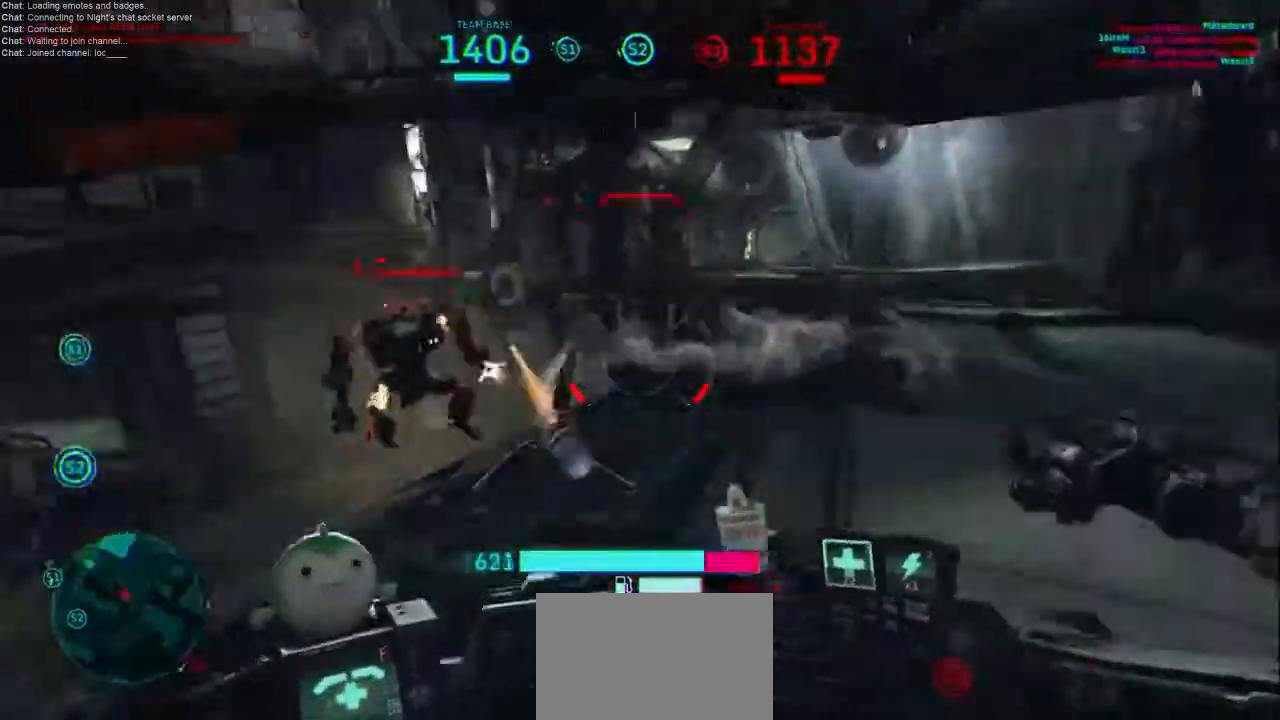
{"keys": ["a", "w"], "mouse": ["right"], "events": [[100, "shift", "up"], [133, "w", "down"], [400, "mouse_left", "down"], [400, "mouse_right", "down"], [500, "mouse_left", "up"]]}
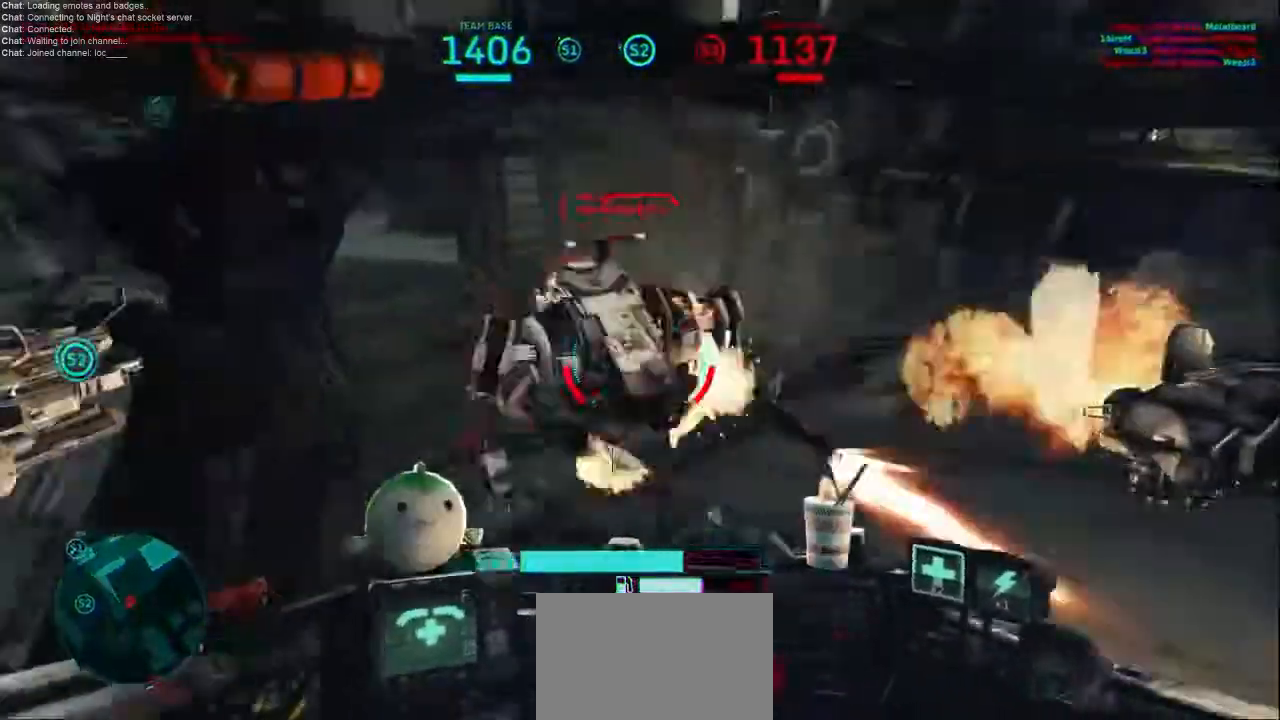
{"keys": ["d"], "mouse": [], "events": [[33, "mouse_right", "up"], [67, "mouse_right", "down"], [100, "a", "up"], [100, "mouse_left", "down"], [200, "mouse_left", "up"], [233, "d", "down"], [267, "mouse_left", "down"], [400, "mouse_left", "up"], [400, "mouse_right", "up"], [400, "w", "up"]]}
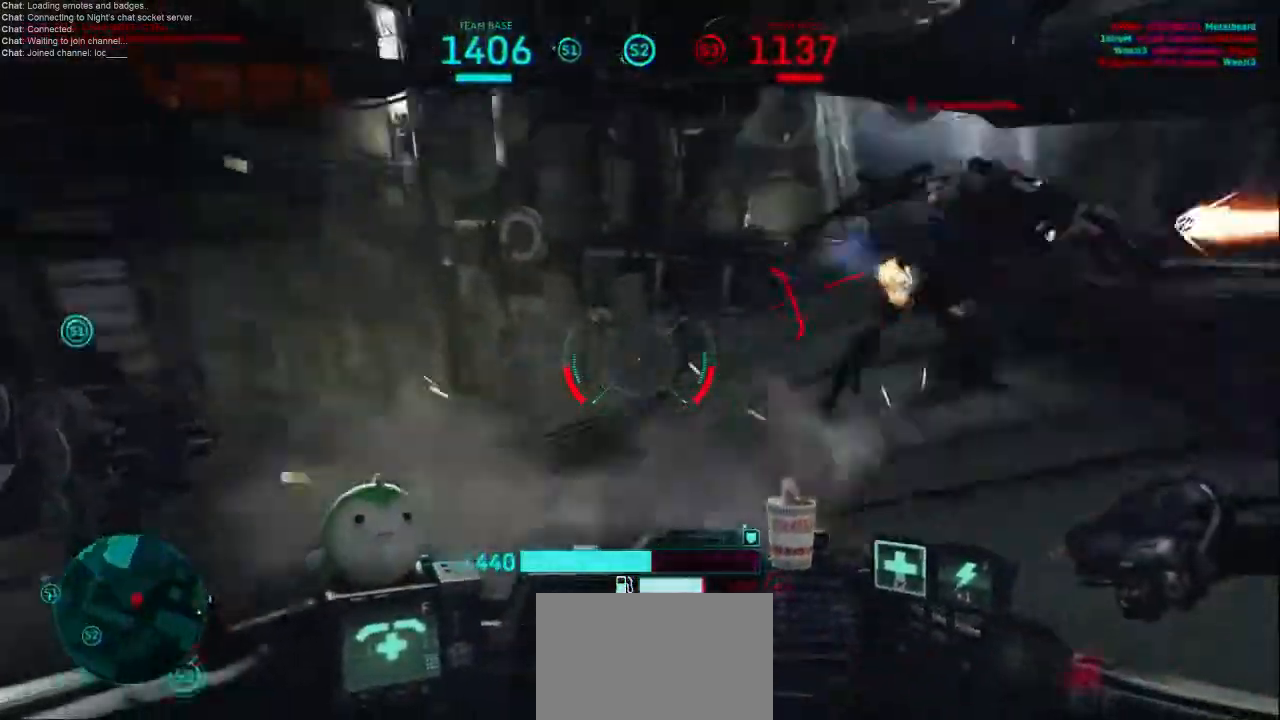
{"keys": ["a", "w"], "mouse": ["left"], "events": [[200, "w", "down"], [400, "d", "up"], [500, "a", "down"], [500, "mouse_left", "down"]]}
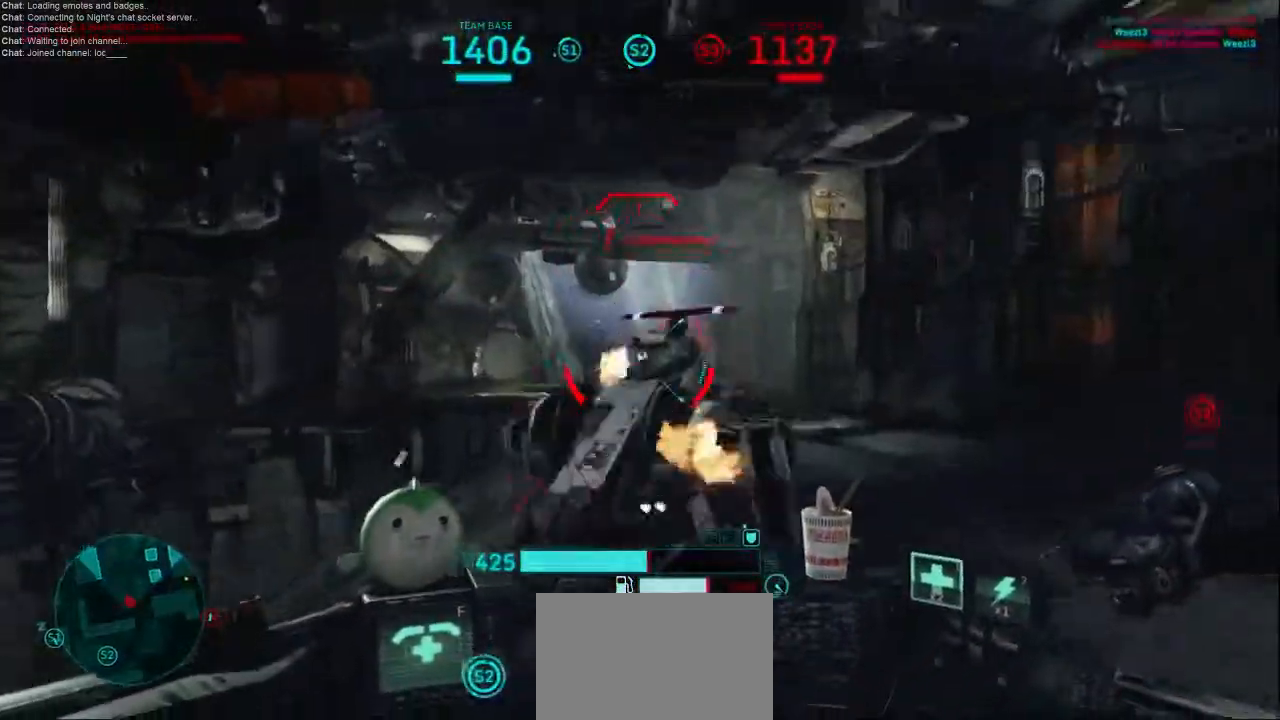
{"keys": ["a", "w"], "mouse": [], "events": [[100, "w", "up"], [133, "mouse_left", "up"], [133, "shift", "down"], [200, "mouse_left", "down"], [300, "mouse_left", "up"], [333, "shift", "up"], [500, "w", "down"]]}
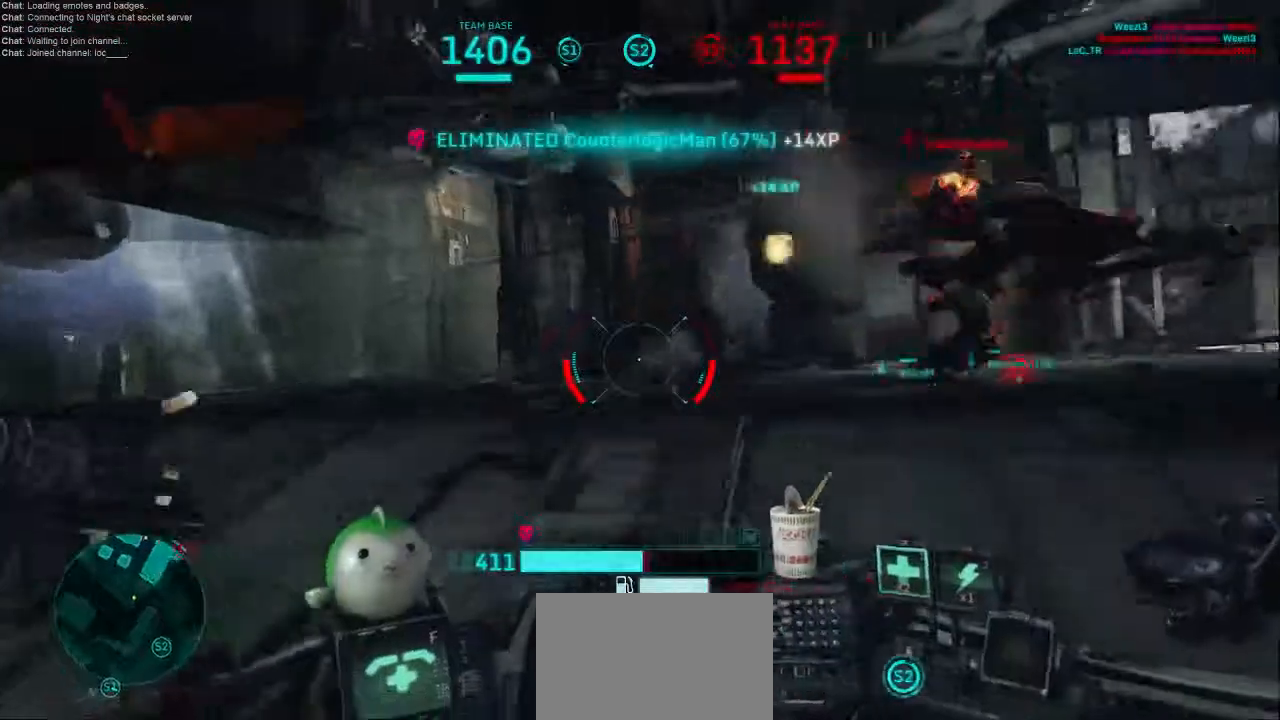
{"keys": ["w"], "mouse": [], "events": [[100, "a", "up"], [133, "shift", "down"], [500, "shift", "up"]]}
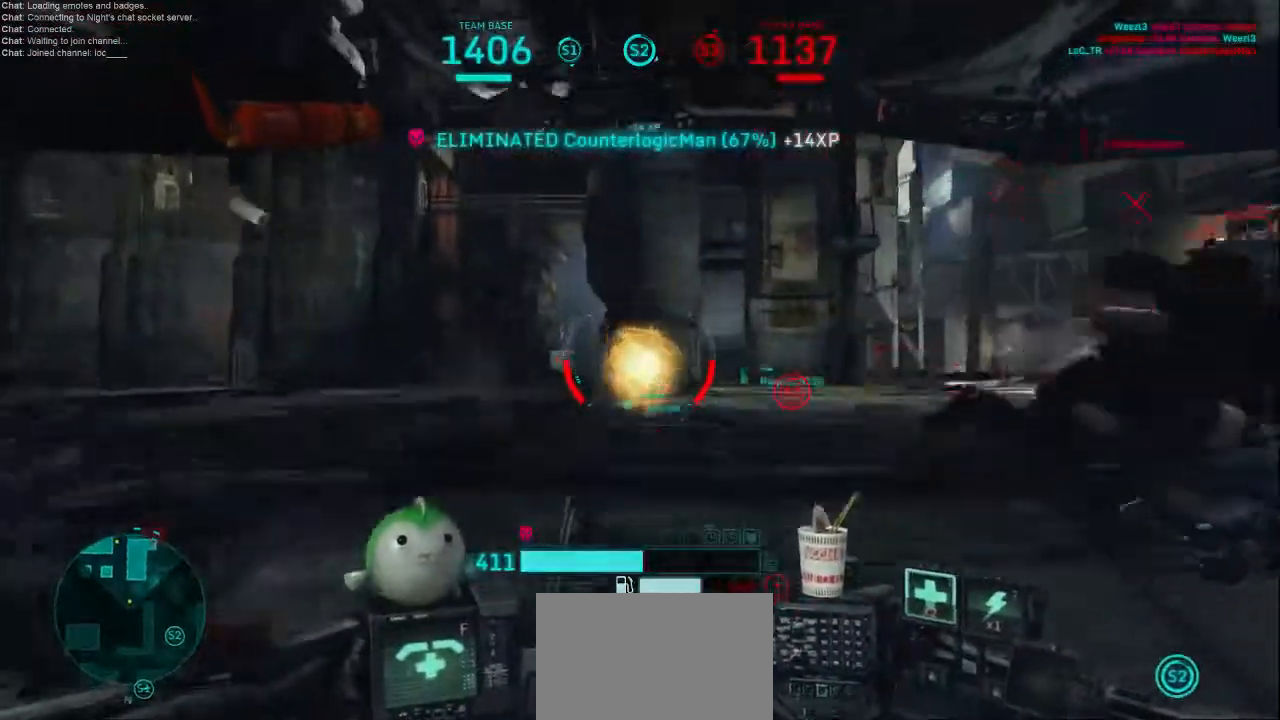
{"keys": ["d", "w"], "mouse": [], "events": [[500, "d", "down"]]}
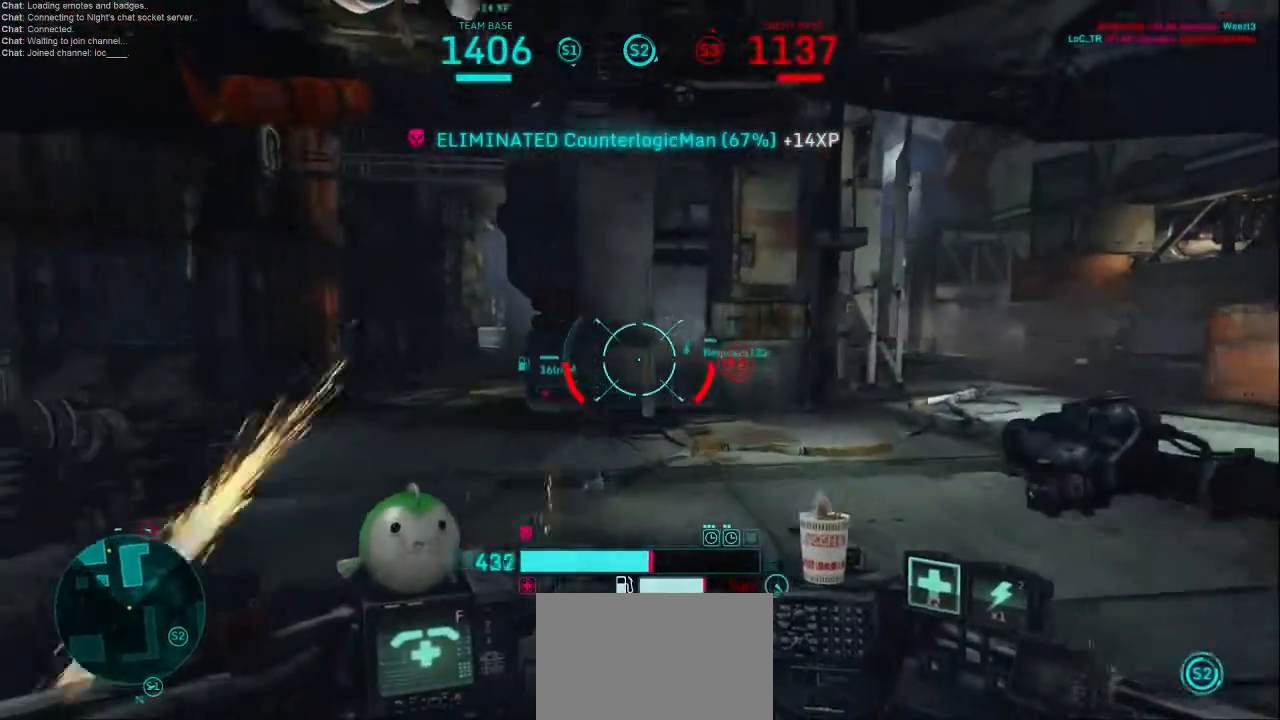
{"keys": ["d", "s"], "mouse": [], "events": [[100, "w", "up"], [167, "w", "down"], [267, "w", "up"], [433, "s", "down"]]}
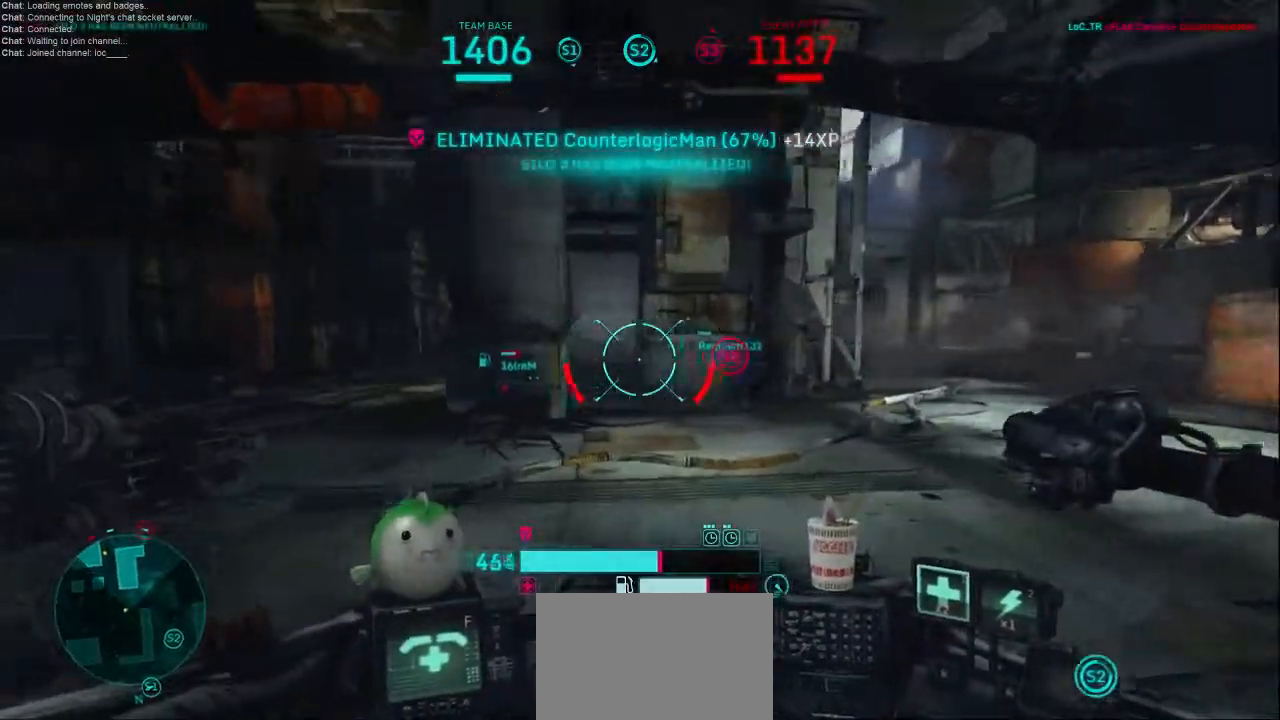
{"keys": ["a", "d", "w"], "mouse": [], "events": [[33, "a", "down"], [33, "d", "up"], [133, "s", "up"], [333, "w", "down"], [500, "d", "down"]]}
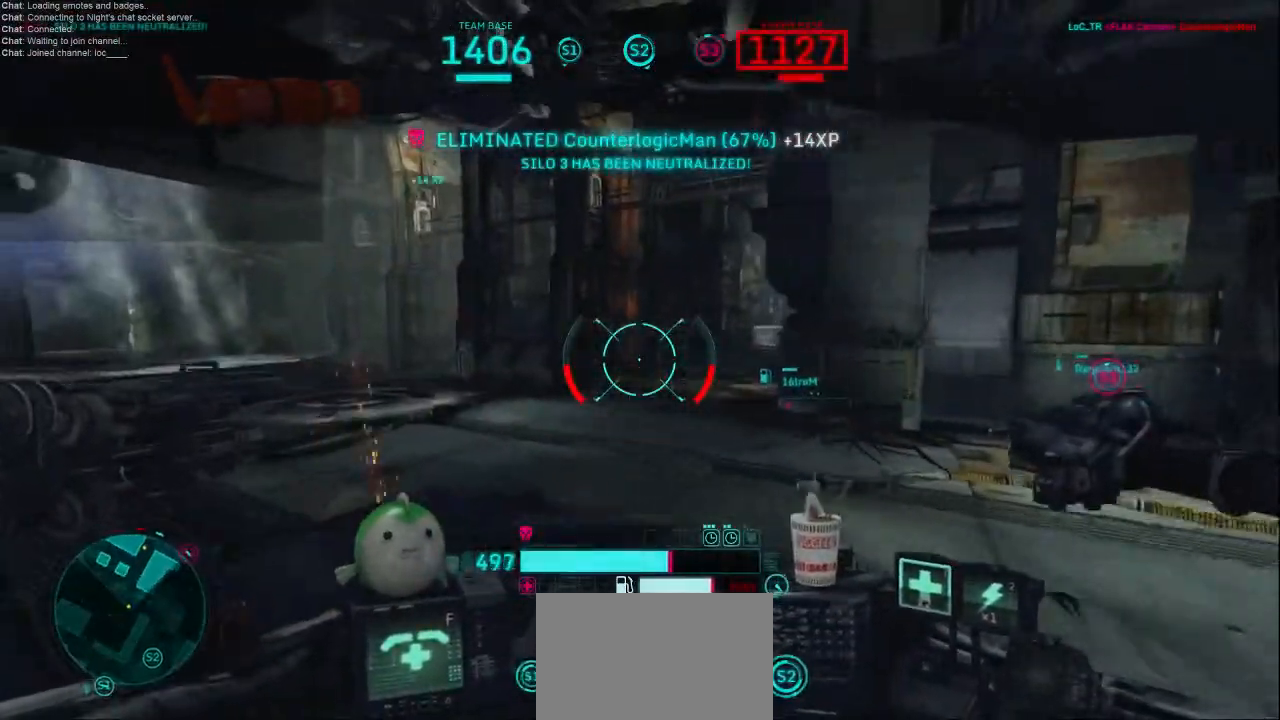
{"keys": ["a", "w"], "mouse": [], "events": [[67, "a", "up"], [133, "w", "up"], [367, "a", "down"], [367, "w", "down"], [400, "d", "up"]]}
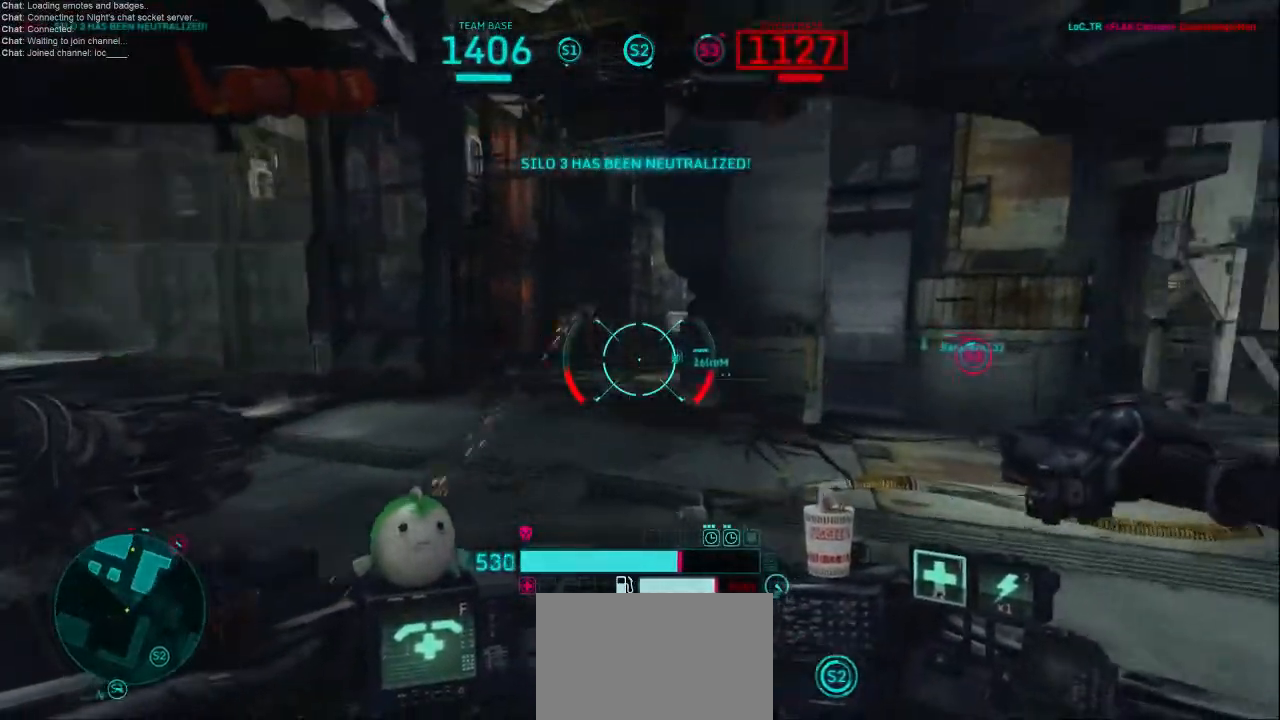
{"keys": ["shift", "w"], "mouse": [], "events": [[333, "shift", "down"], [433, "a", "up"]]}
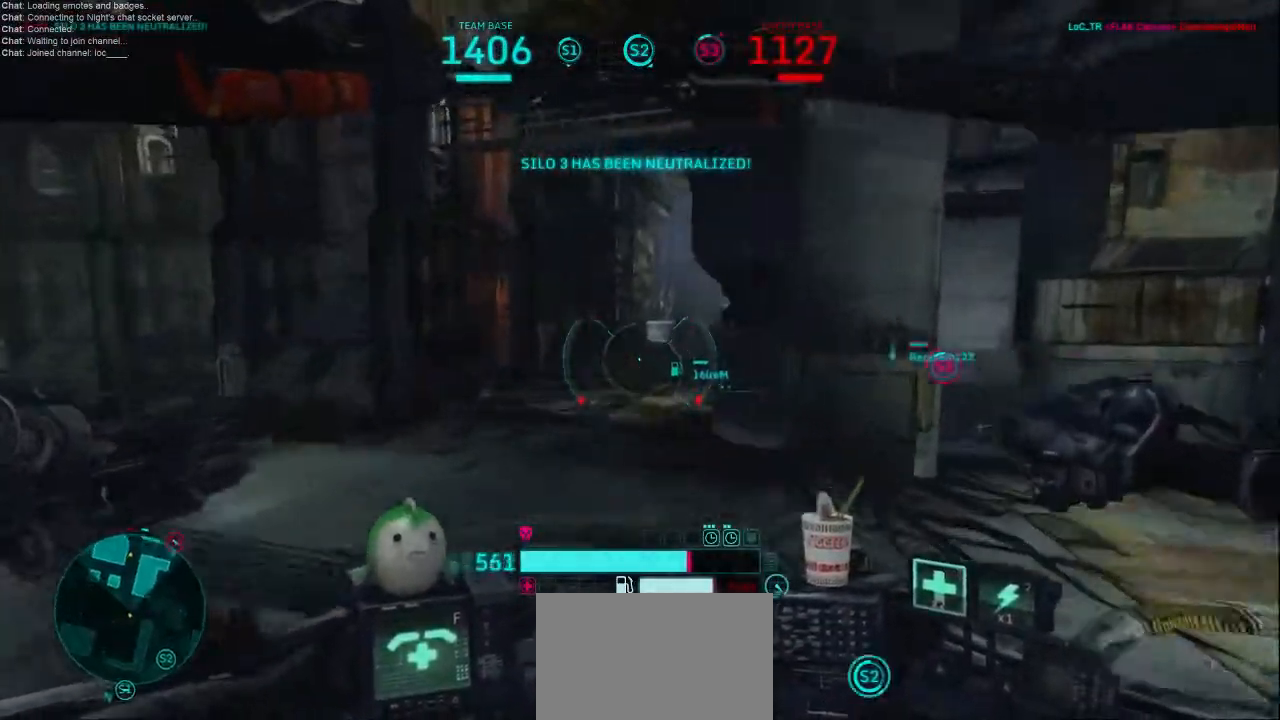
{"keys": ["d"], "mouse": [], "events": [[433, "d", "down"], [433, "shift", "up"], [467, "w", "up"]]}
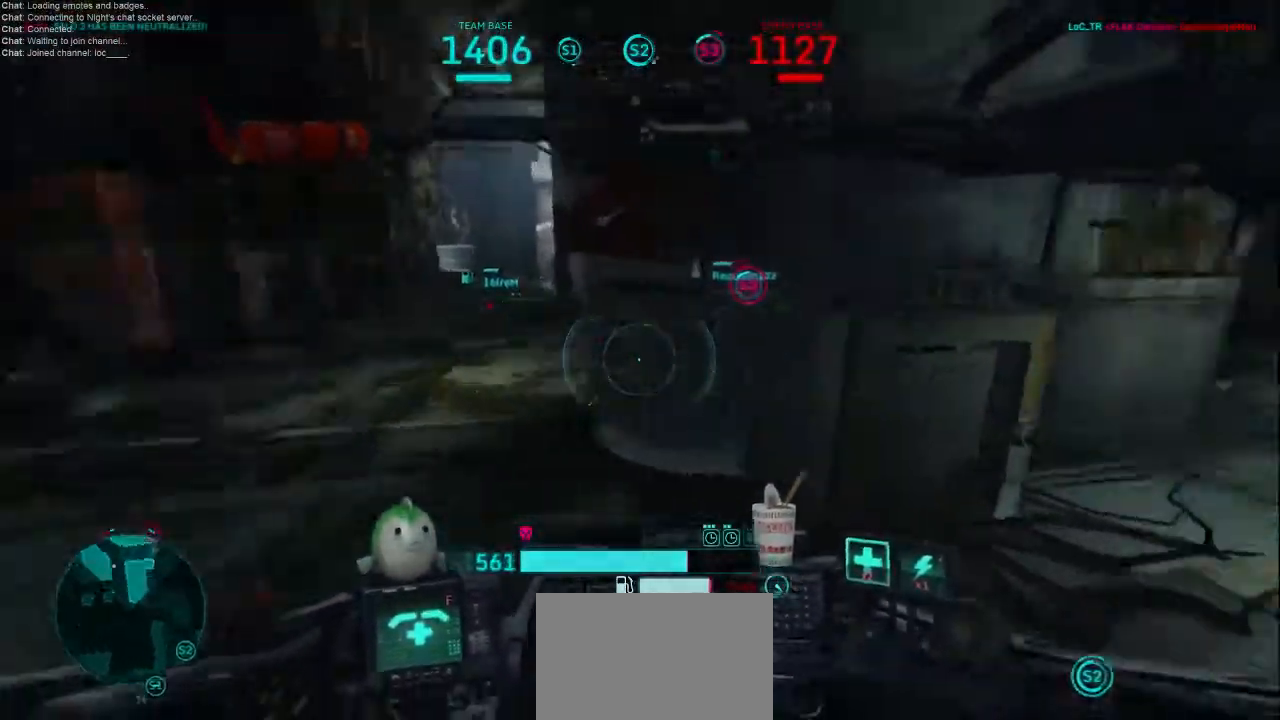
{"keys": ["shift", "w"], "mouse": [], "events": [[100, "shift", "down"], [267, "shift", "up"], [300, "w", "down"], [433, "shift", "down"], [467, "d", "up"]]}
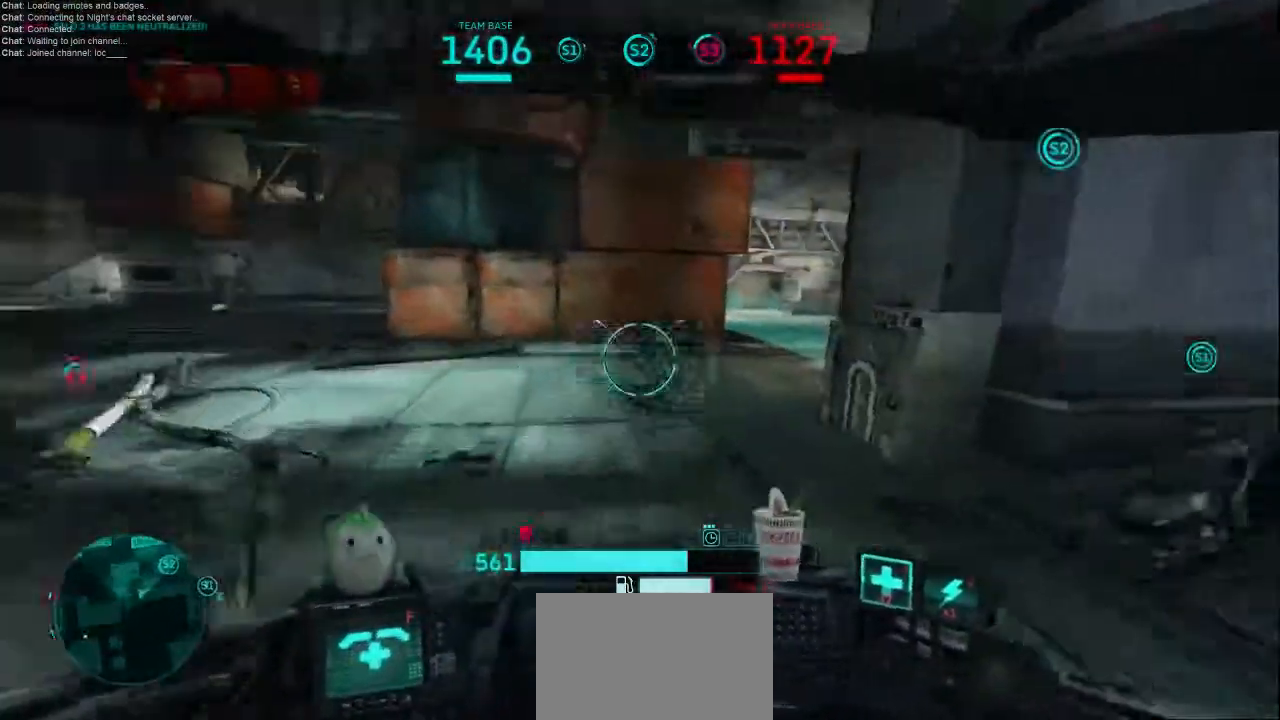
{"keys": ["d", "shift", "w"], "mouse": [], "events": [[433, "d", "down"]]}